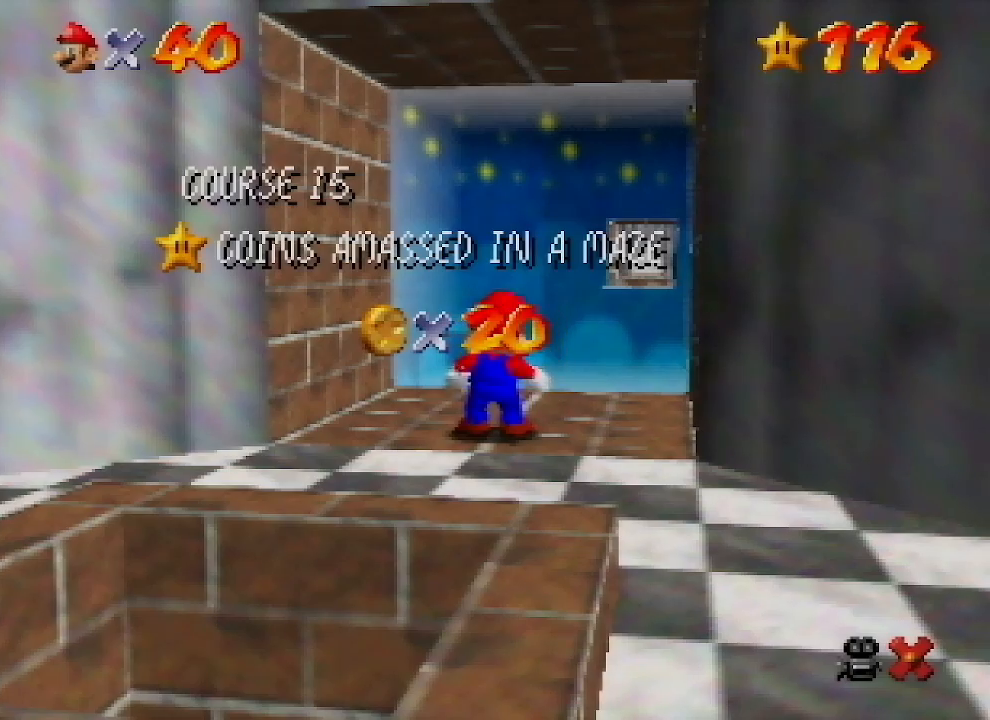
Gameplay with a controller (Nintendo layout); each line is a JSON object with the inputs held at the frame after it. "events" lists button and stick changes between this image and that frame as [ms after this image, input, new state], when the widget could be followed in between. Not read: L1 L3 R1 R3.
{"buttons": [], "left_stick": "down", "events": [[400, "left_stick", "down"]]}
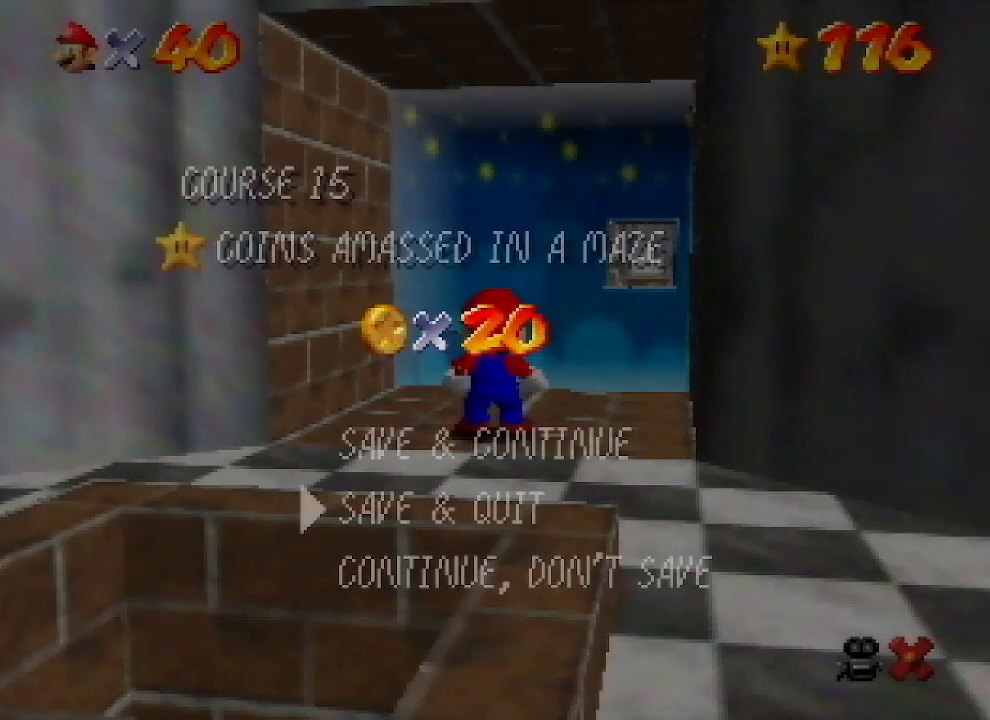
{"buttons": [], "left_stick": "down", "events": [[233, "A", "down"], [400, "A", "up"]]}
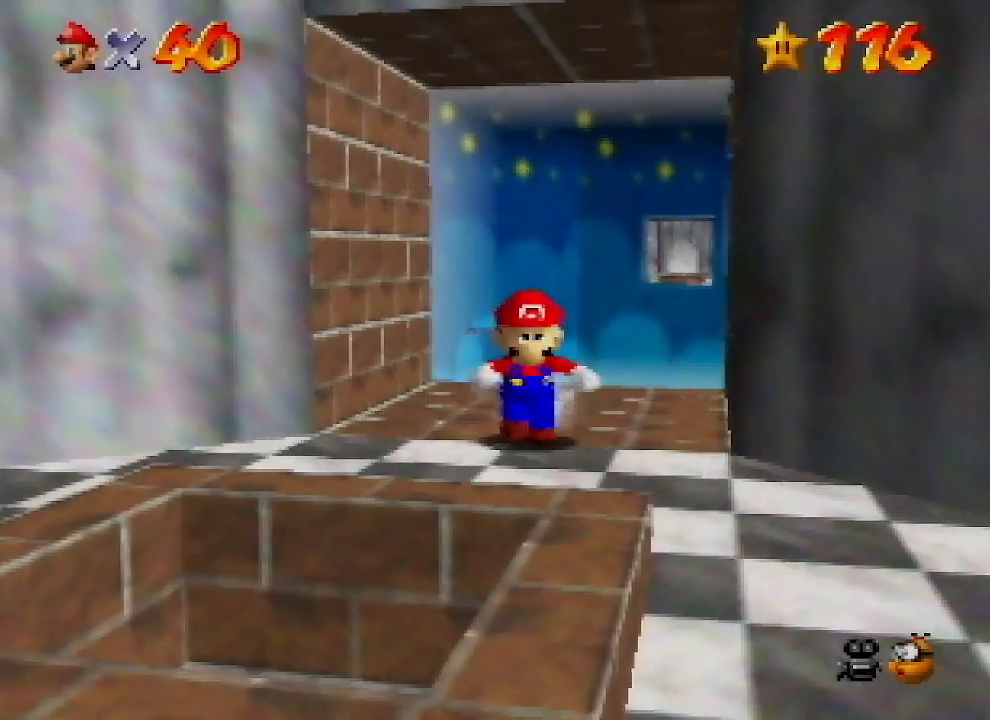
{"buttons": [], "left_stick": "down-left", "events": [[100, "A", "down"], [267, "B", "down"], [300, "A", "up"], [300, "B", "up"], [300, "left_stick", "down-left"]]}
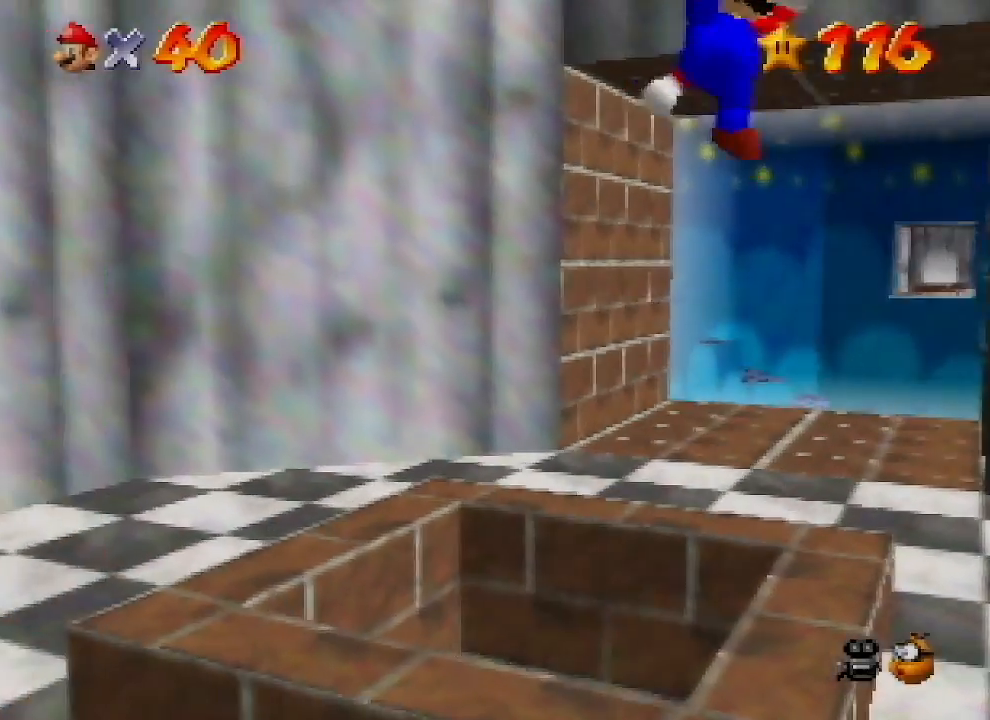
{"buttons": [], "left_stick": "center", "events": [[233, "left_stick", "up-left"], [333, "left_stick", "up-right"], [467, "left_stick", "center"]]}
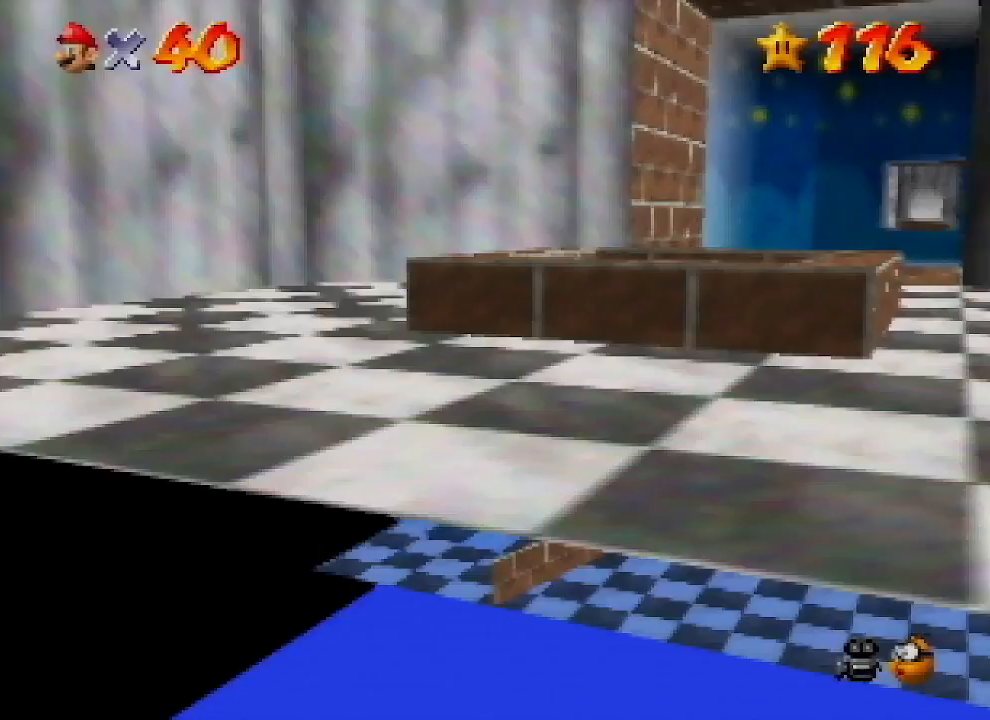
{"buttons": [], "left_stick": "center", "events": []}
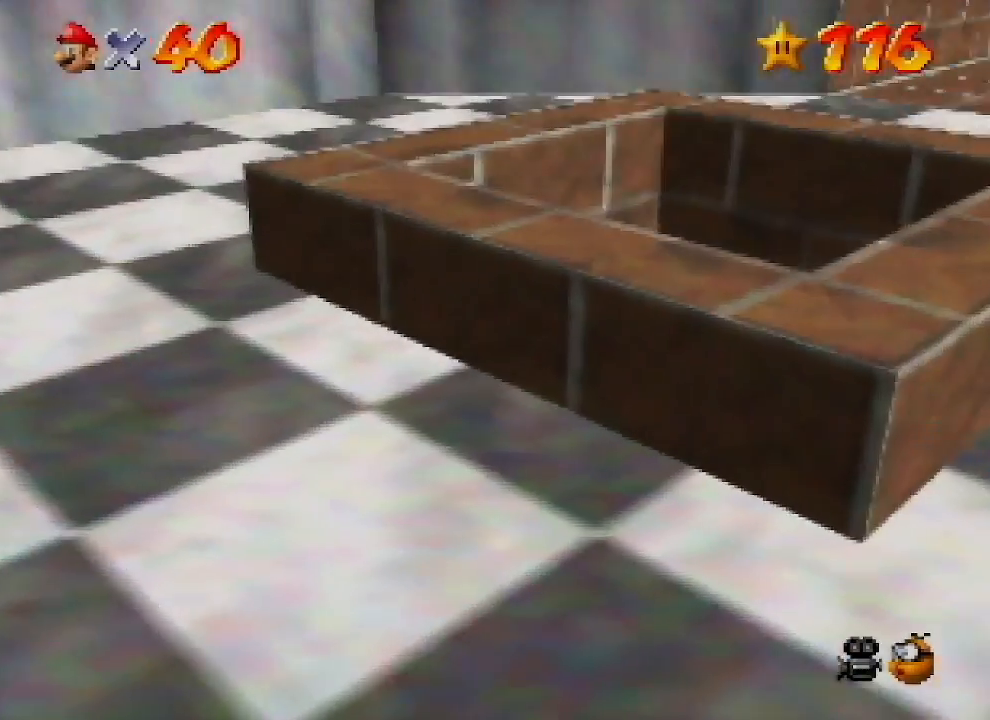
{"buttons": [], "left_stick": "center", "events": []}
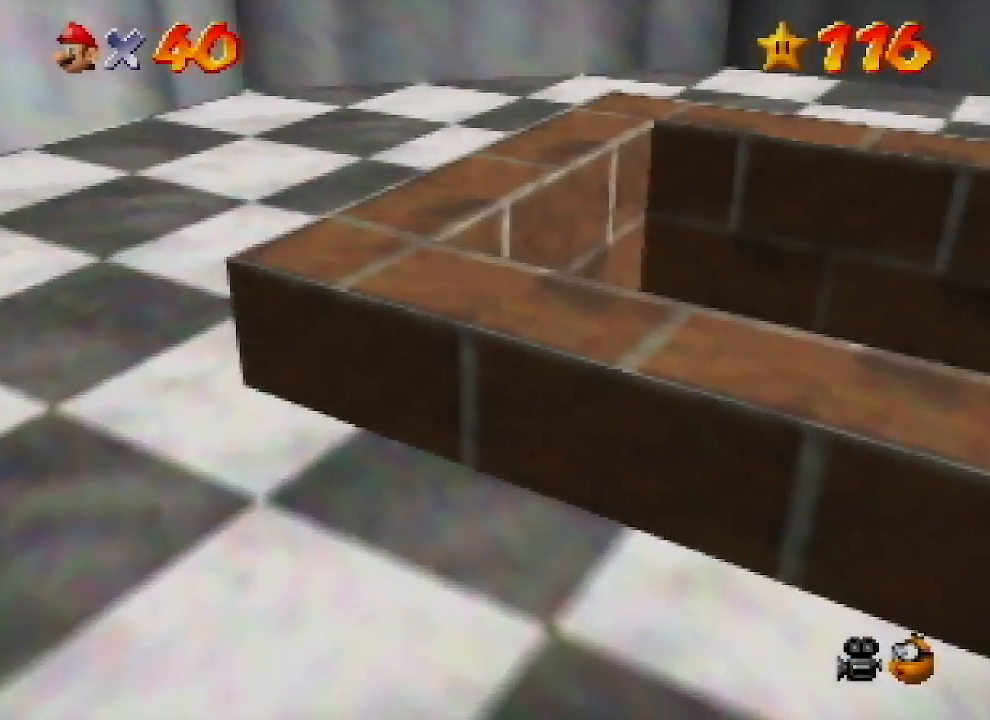
{"buttons": [], "left_stick": "center", "events": []}
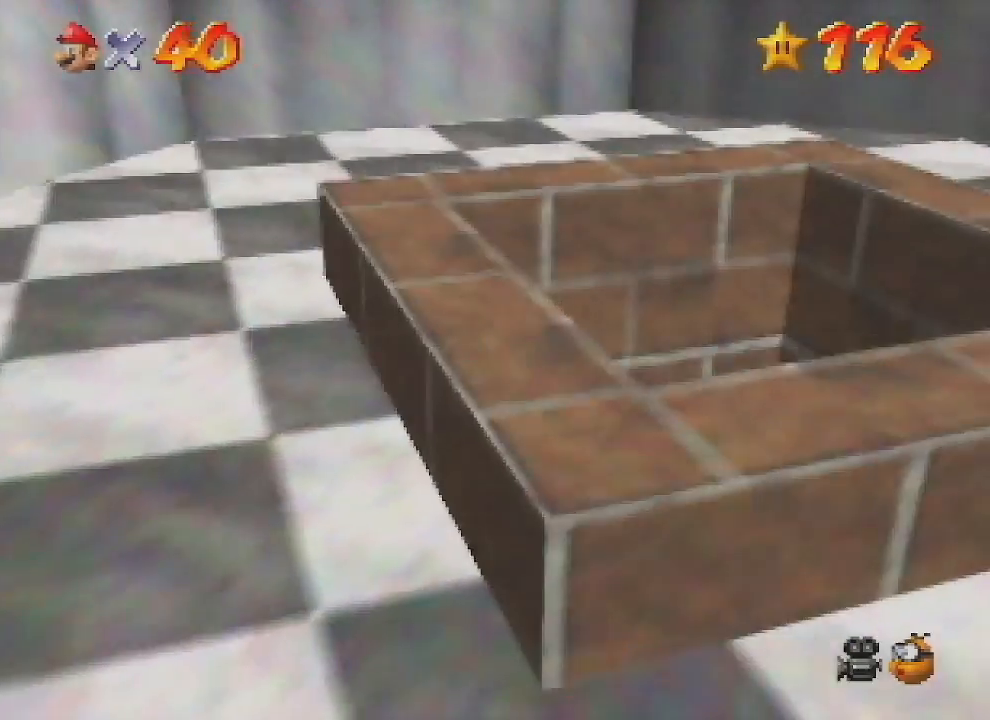
{"buttons": [], "left_stick": "center", "events": []}
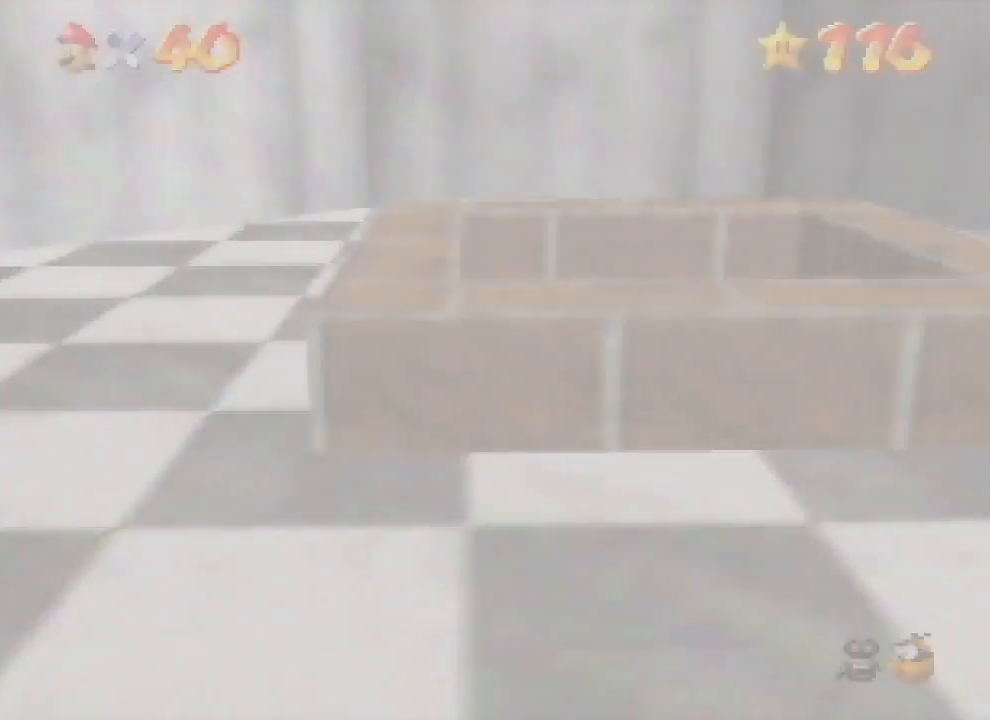
{"buttons": [], "left_stick": "center", "events": []}
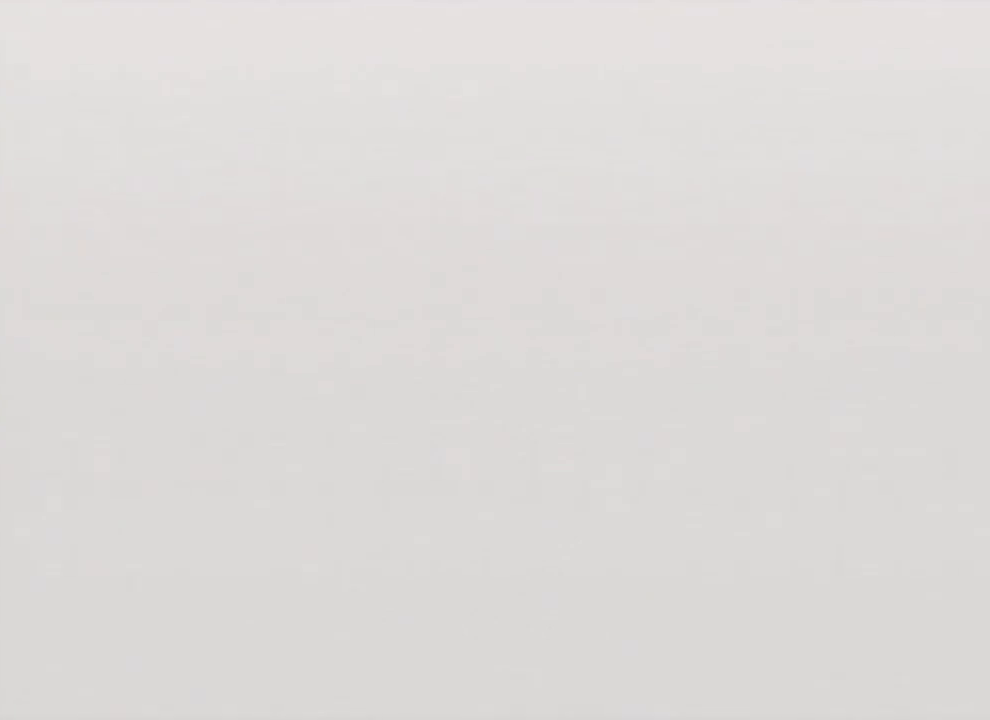
{"buttons": [], "left_stick": "center", "events": []}
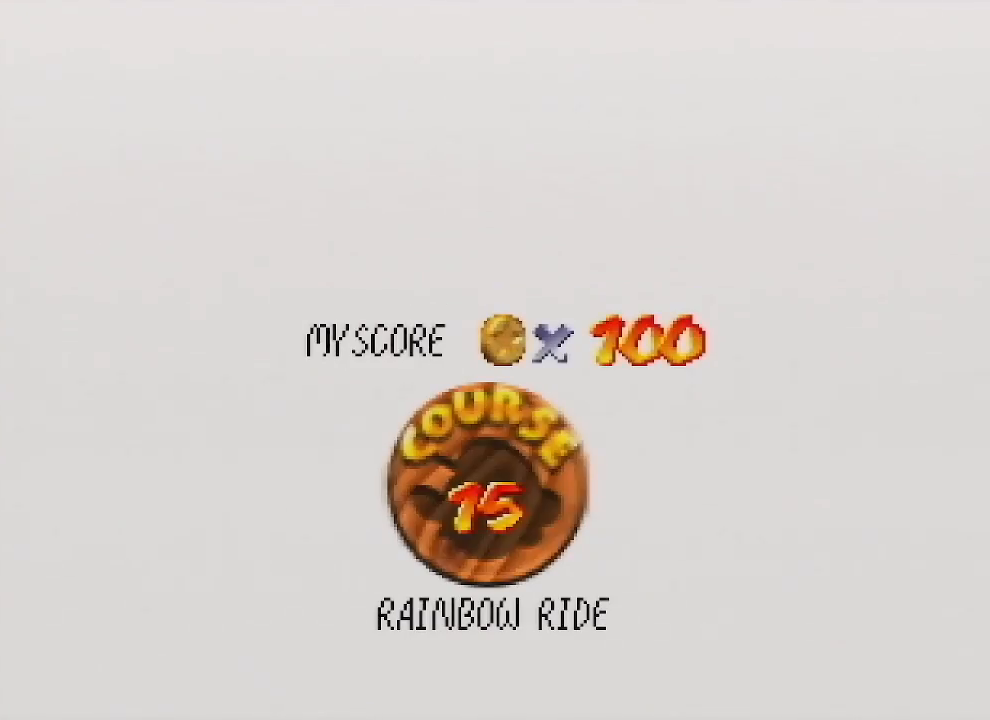
{"buttons": ["A", "B"], "left_stick": "center", "events": [[233, "A", "down"], [233, "START", "down"], [267, "A", "up"], [300, "START", "up"], [333, "A", "down"], [333, "B", "down"], [400, "A", "up"], [400, "B", "up"], [400, "START", "down"], [433, "START", "up"], [500, "A", "down"], [500, "B", "down"]]}
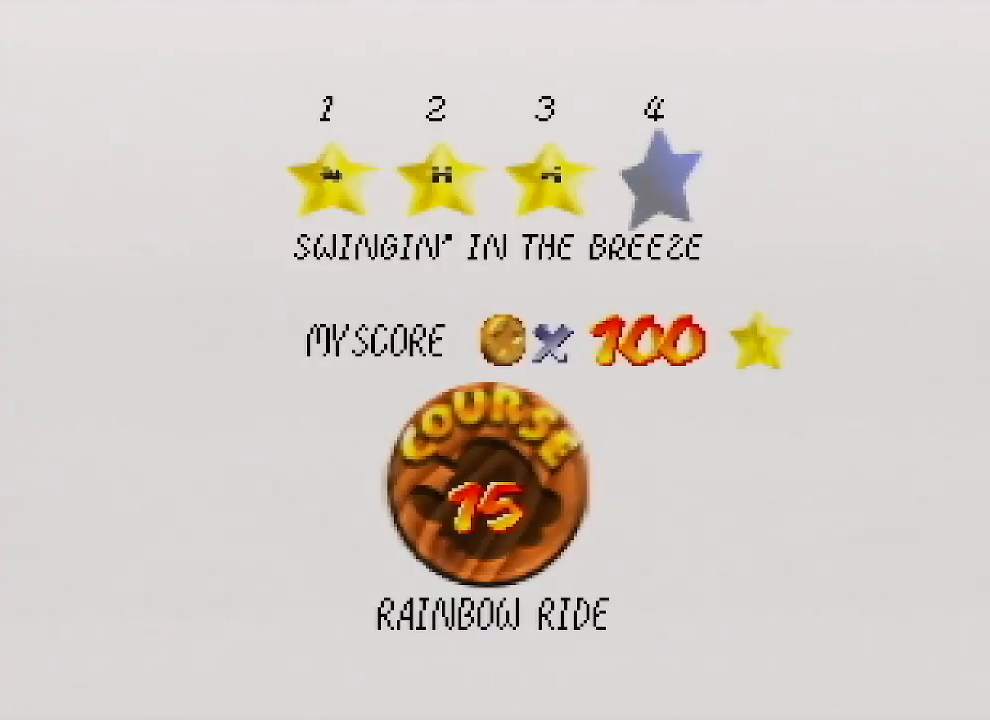
{"buttons": [], "left_stick": "center", "events": [[67, "A", "up"], [67, "B", "up"], [67, "START", "down"], [100, "START", "up"], [133, "A", "down"], [133, "B", "down"], [200, "A", "up"], [200, "B", "up"], [200, "START", "down"], [233, "START", "up"], [300, "A", "down"], [300, "B", "down"], [333, "A", "up"], [333, "B", "up"], [367, "START", "down"], [400, "START", "up"], [433, "A", "down"], [433, "B", "down"], [467, "B", "up"], [500, "A", "up"]]}
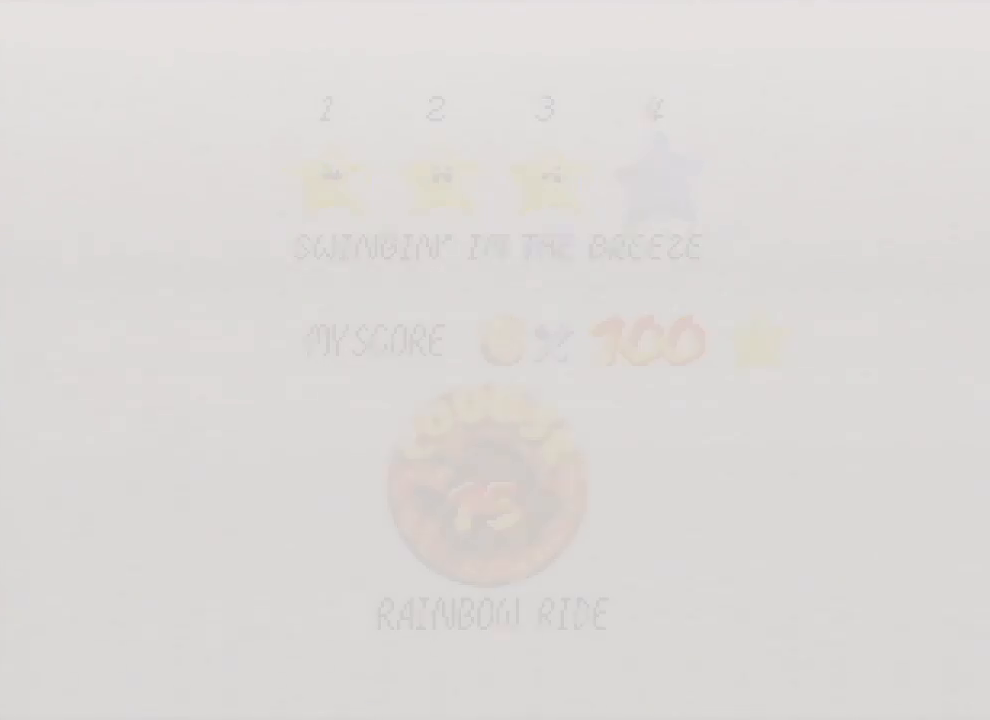
{"buttons": ["A"], "left_stick": "center", "events": [[67, "A", "down"], [67, "B", "down"], [500, "B", "up"]]}
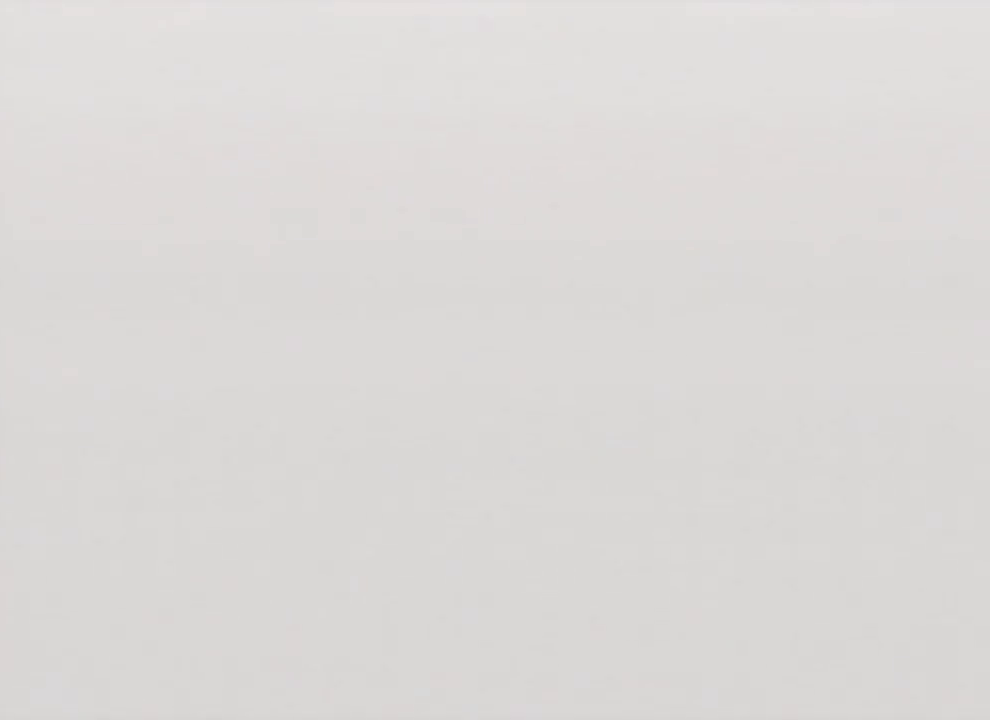
{"buttons": ["A"], "left_stick": "up", "events": [[33, "A", "up"], [100, "C_RIGHT", "down"], [267, "C_RIGHT", "up"], [333, "A", "down"], [400, "left_stick", "up-right"], [500, "left_stick", "up"]]}
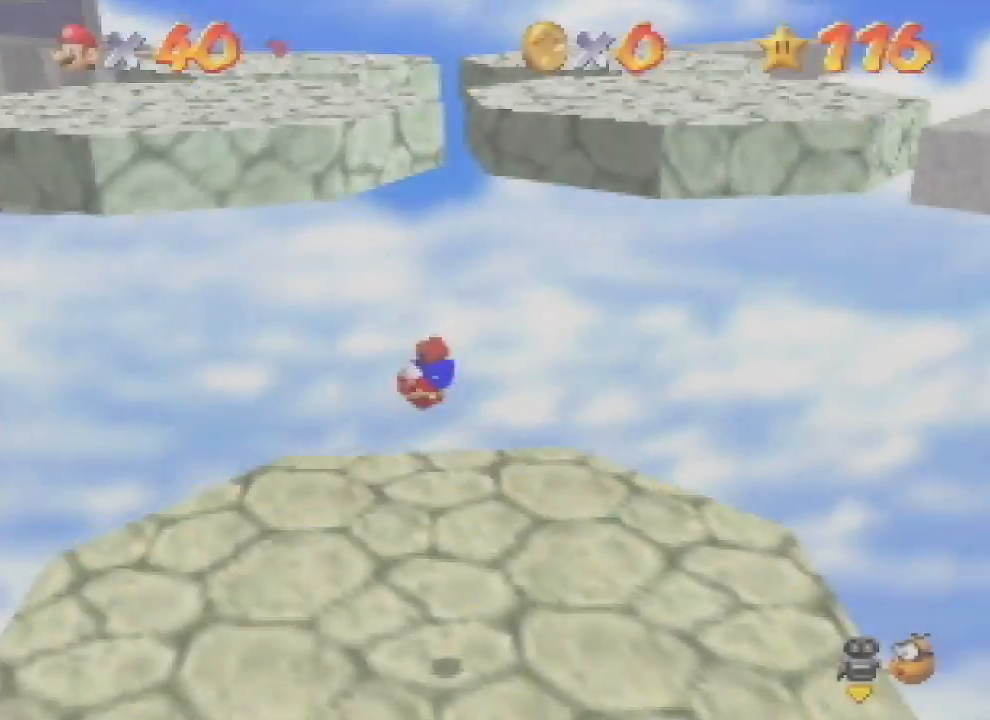
{"buttons": ["A"], "left_stick": "up", "events": []}
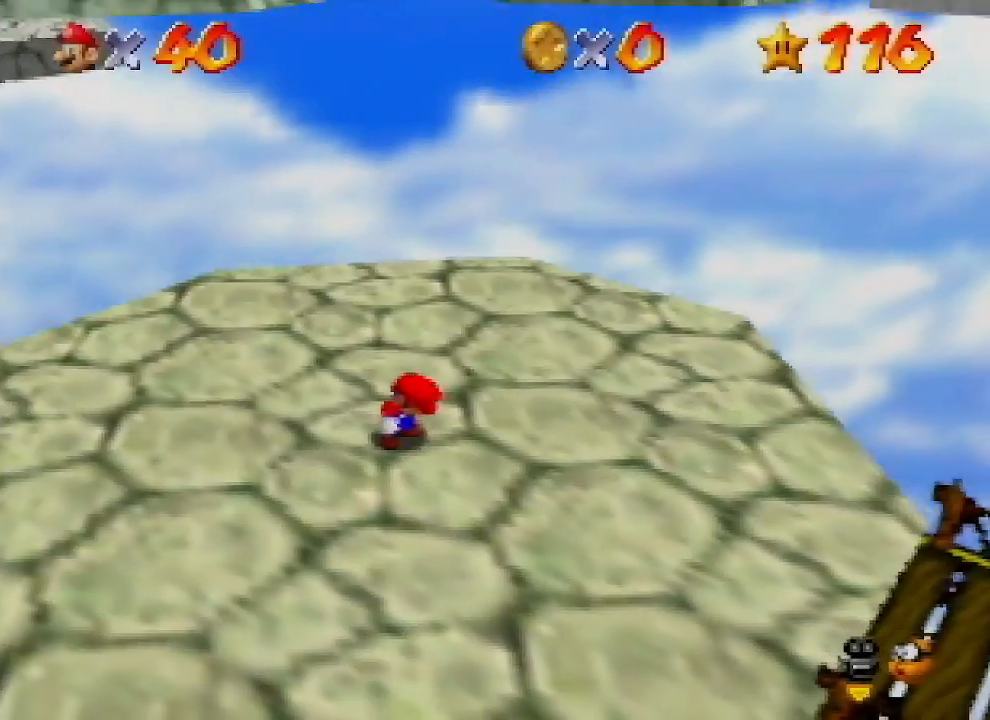
{"buttons": [], "left_stick": "up", "events": [[400, "B", "down"], [500, "A", "up"], [500, "B", "up"]]}
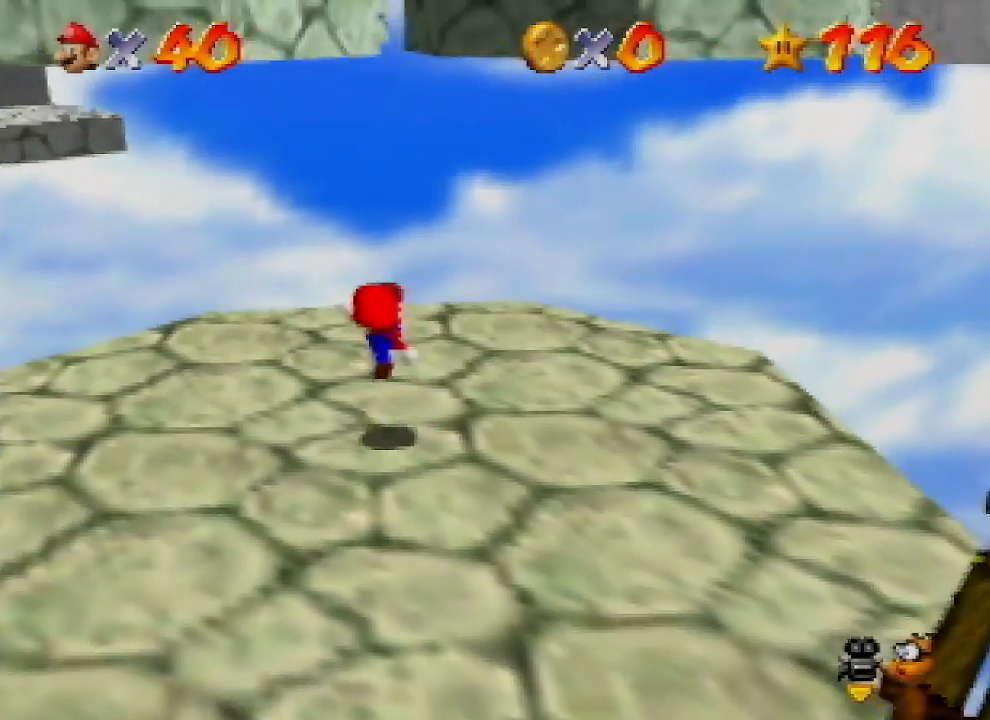
{"buttons": [], "left_stick": "up-right", "events": [[333, "A", "down"], [333, "left_stick", "up-right"], [400, "A", "up"]]}